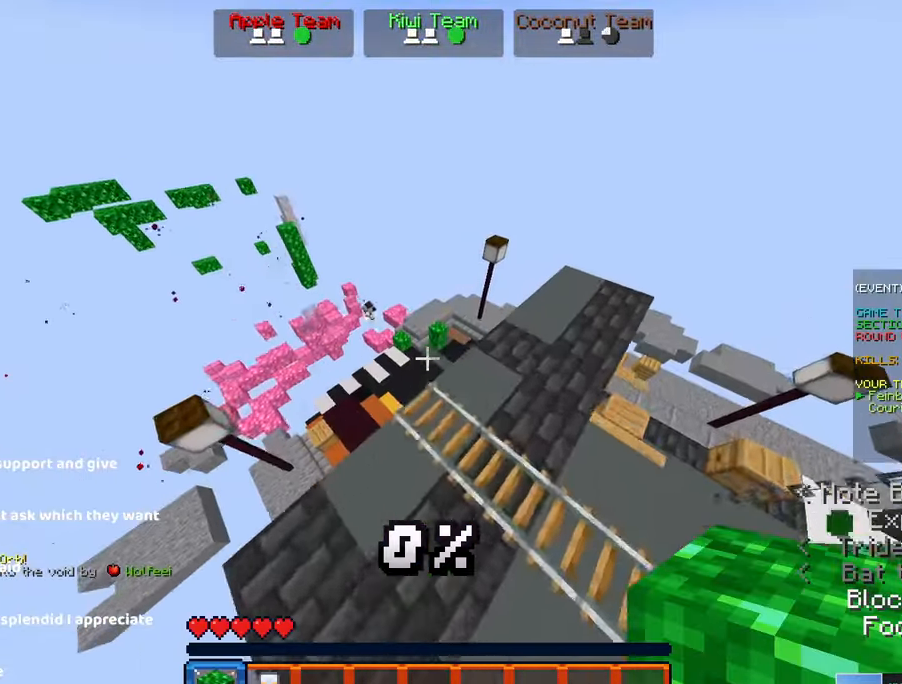
Gameplay with keyboard and mouse; each line is a JSON object with the keys and mouse buttons held at the frame after it. "events" lists presses ("down") and releases ("up") of "a", "d", "s", "space", "w", "mouse_left" and "mouse_right" between this image and that frame as [ms after this image, input, new state], when the widget could be followed in between. "mouse_left", "mouse_right" = the "left", "right" buttons of the "mouse" list. No other keys are recorded. Fast repeated clicks can show as one long hold. Mouse movement is not recorded.
{"keys": ["a"], "mouse": [], "events": [[33, "space", "up"], [400, "w", "up"], [450, "a", "down"], [500, "d", "up"]]}
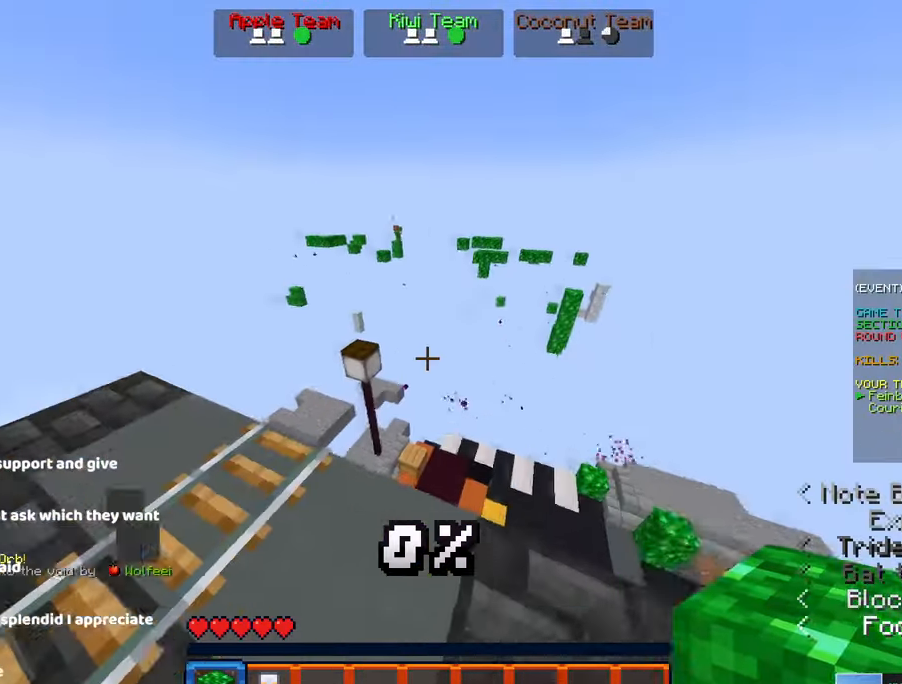
{"keys": ["a", "space"], "mouse": [], "events": [[366, "space", "down"]]}
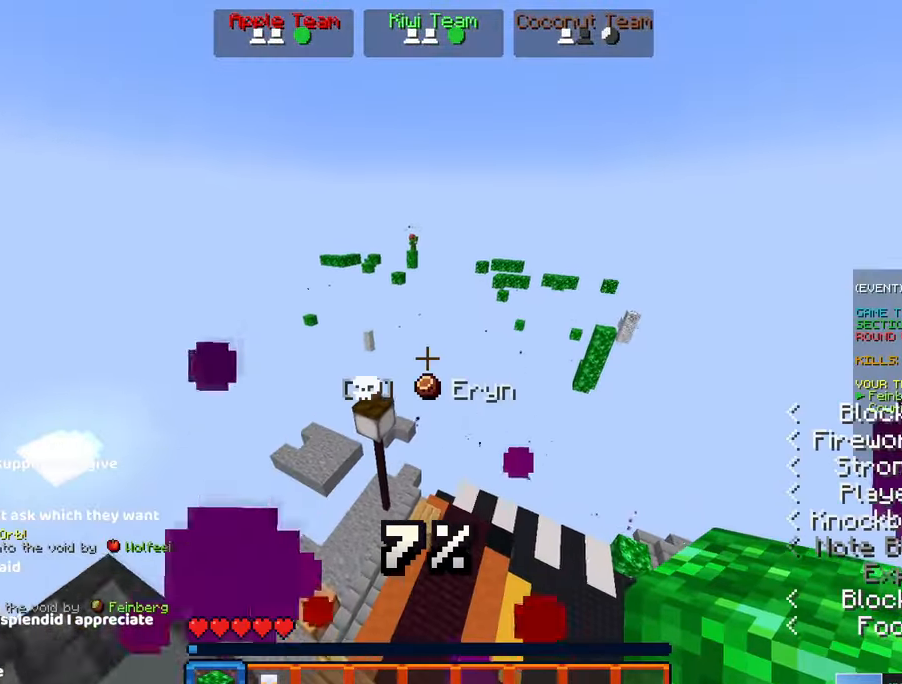
{"keys": ["a", "w"], "mouse": [], "events": [[200, "space", "up"], [250, "w", "down"]]}
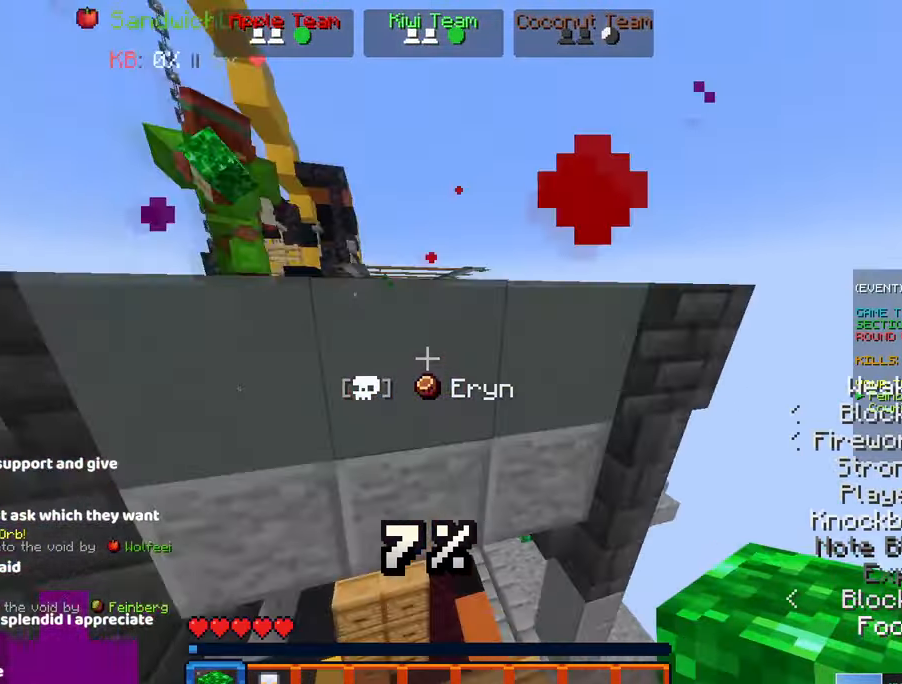
{"keys": ["a", "w"], "mouse": [], "events": [[316, "a", "up"], [483, "a", "down"]]}
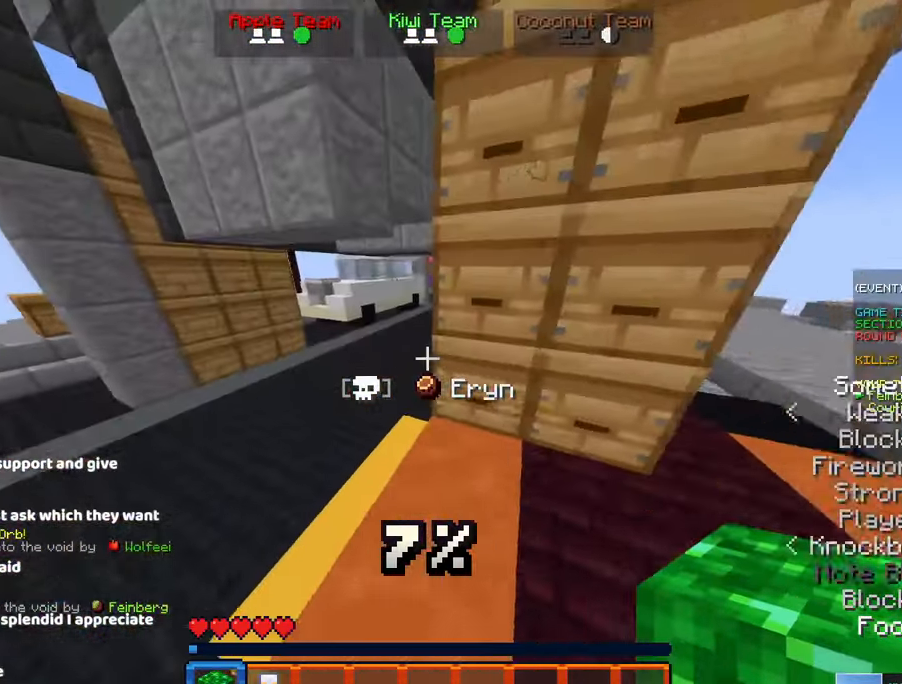
{"keys": ["w"], "mouse": [], "events": [[200, "a", "up"]]}
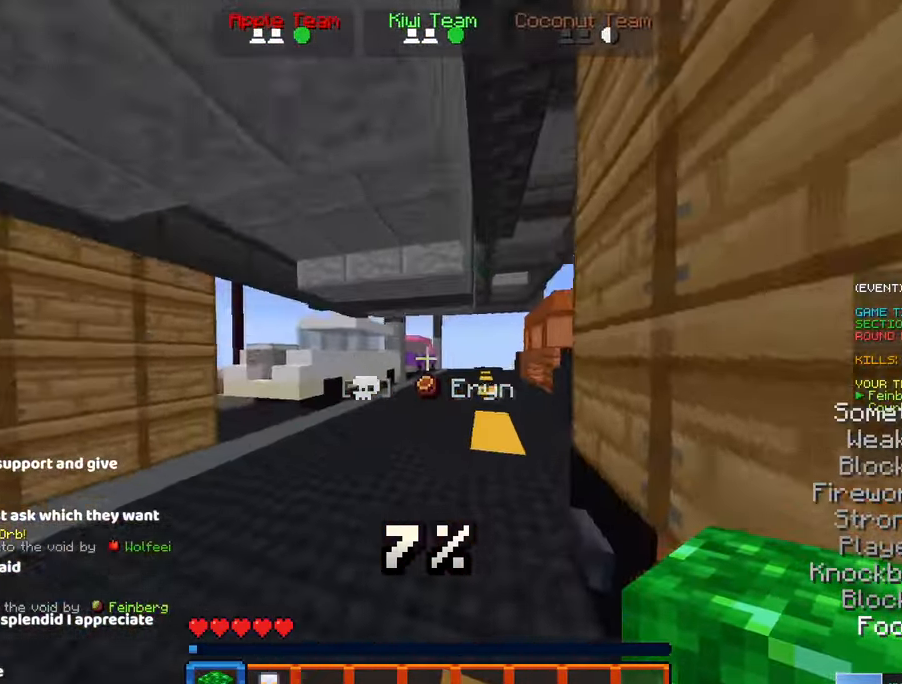
{"keys": ["space", "w"], "mouse": [], "events": [[16, "space", "down"]]}
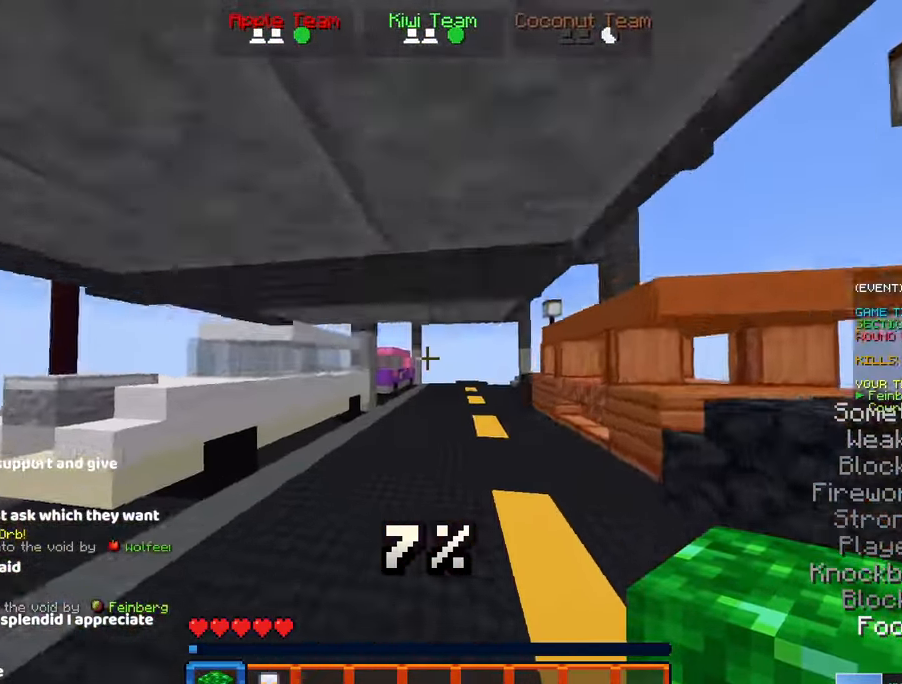
{"keys": ["space", "w"], "mouse": [], "events": []}
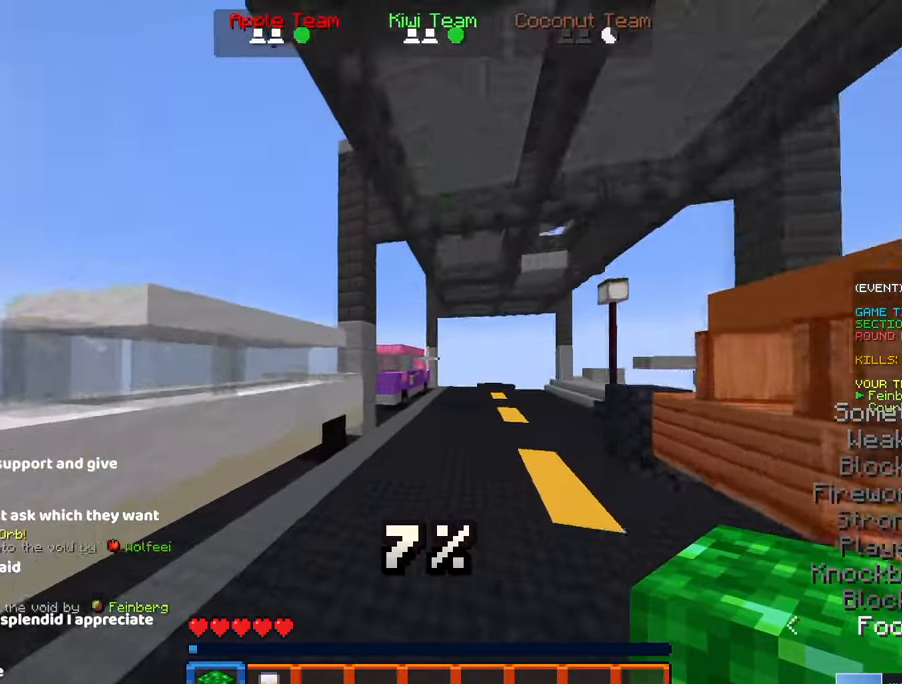
{"keys": ["space", "w"], "mouse": [], "events": []}
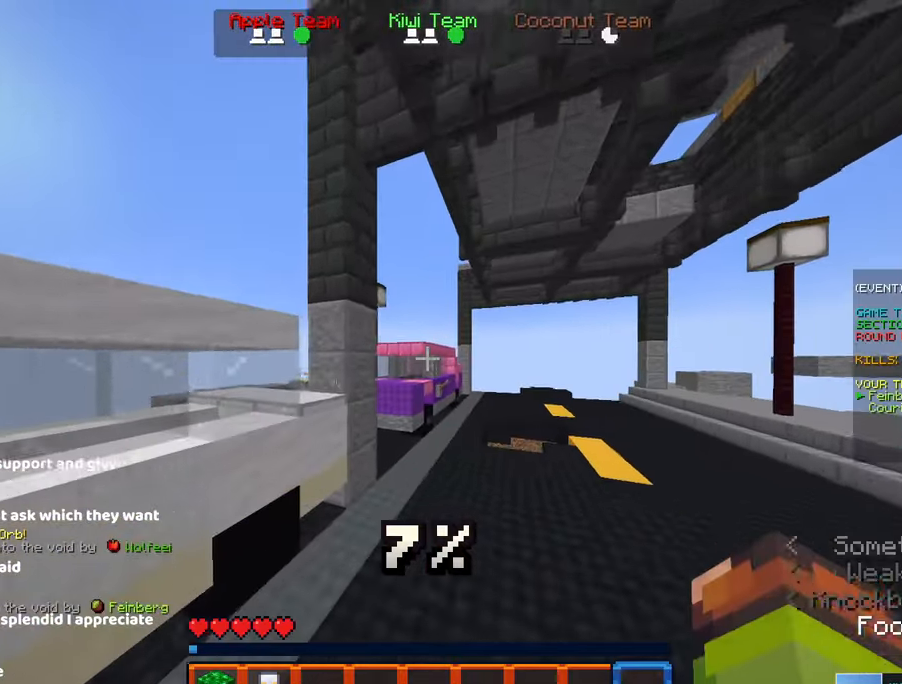
{"keys": ["space", "w"], "mouse": [], "events": []}
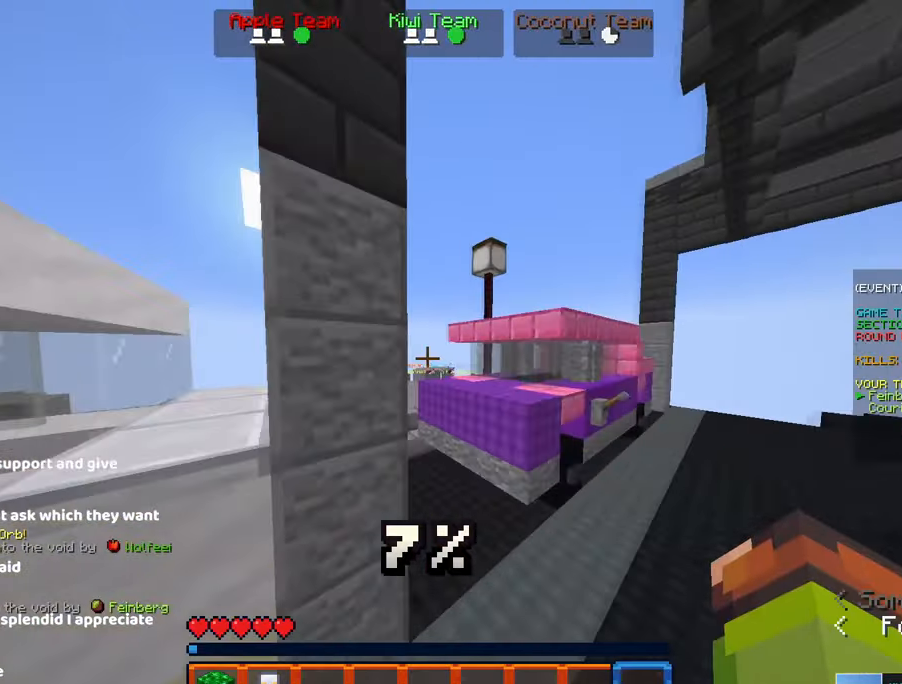
{"keys": ["a", "space", "w"], "mouse": []}
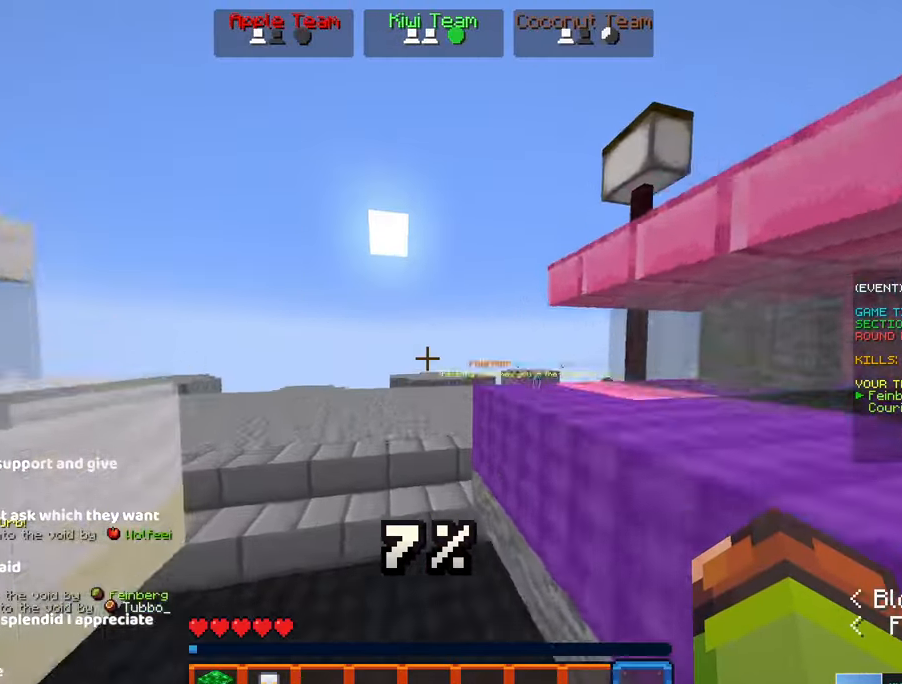
{"keys": ["w"], "mouse": [], "events": [[150, "a", "up"], [250, "space", "up"]]}
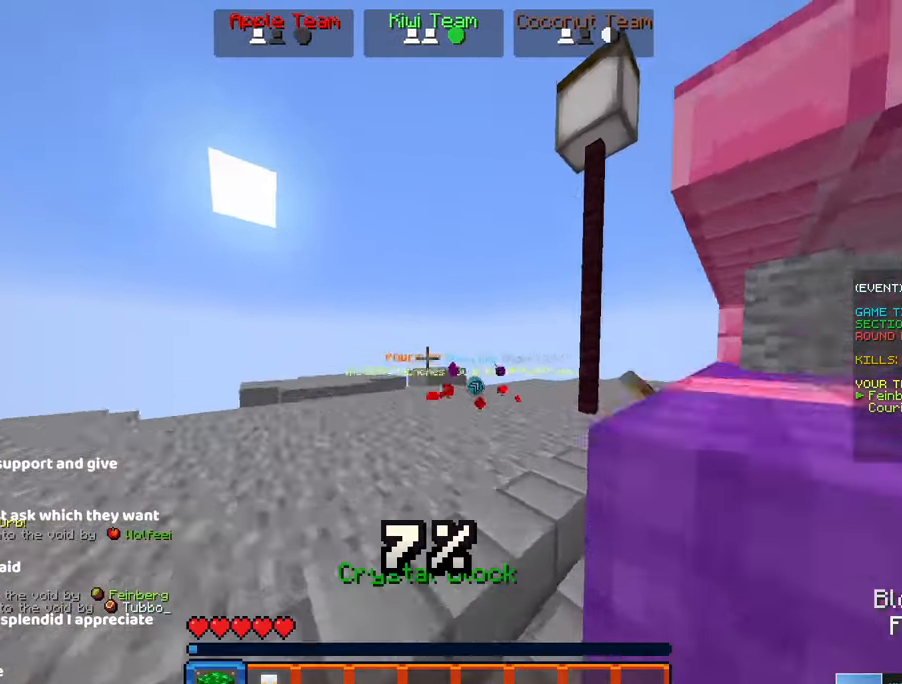
{"keys": ["a", "w"], "mouse": []}
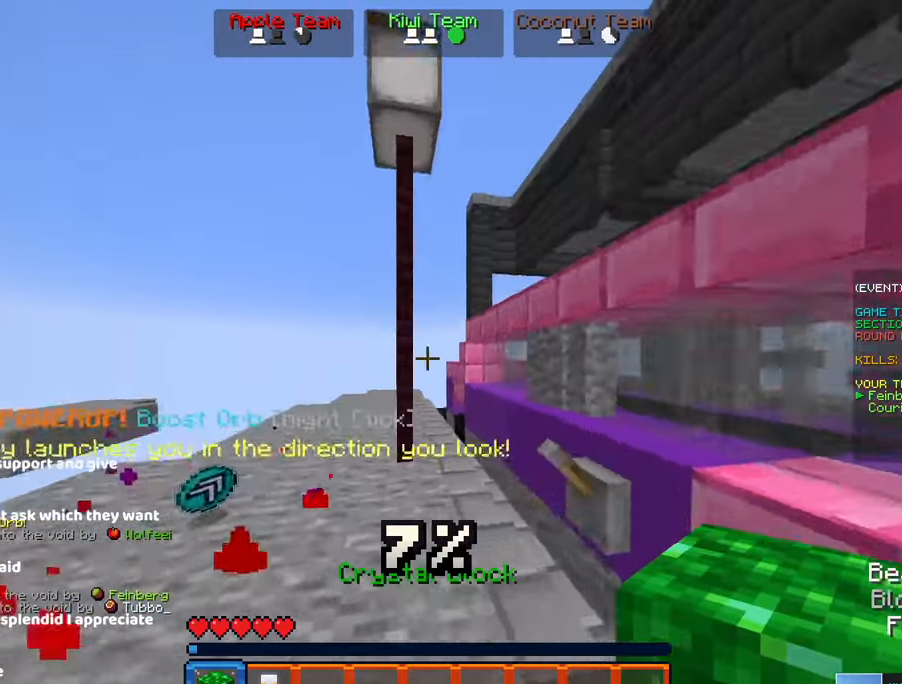
{"keys": ["w"], "mouse": [], "events": [[467, "a", "up"]]}
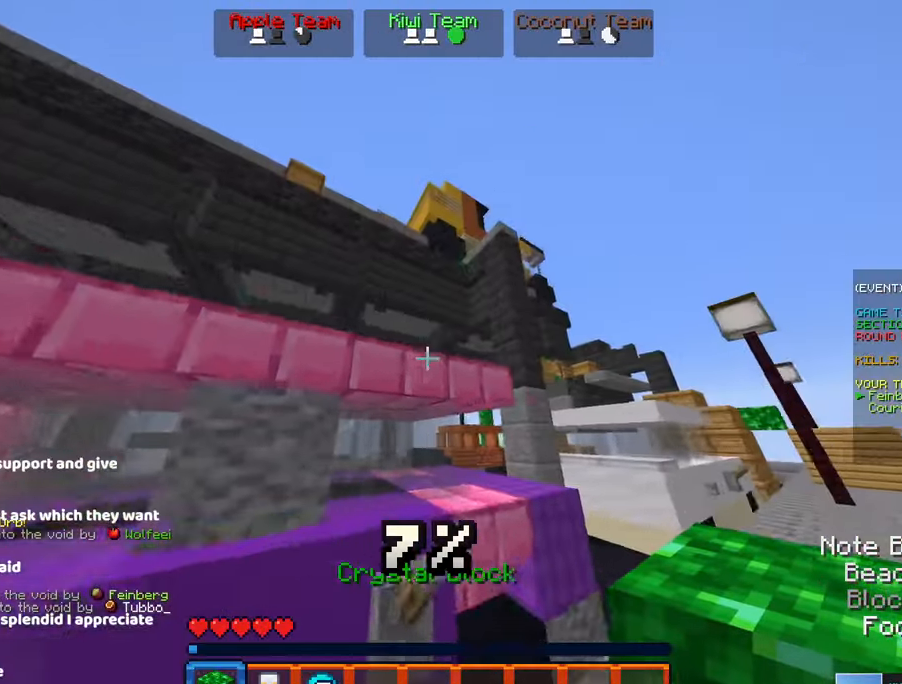
{"keys": ["d"], "mouse": ["right"], "events": [[17, "a", "down"], [167, "w", "up"], [217, "space", "down"], [333, "a", "up"], [333, "d", "down"], [433, "mouse_right", "down"], [483, "space", "up"]]}
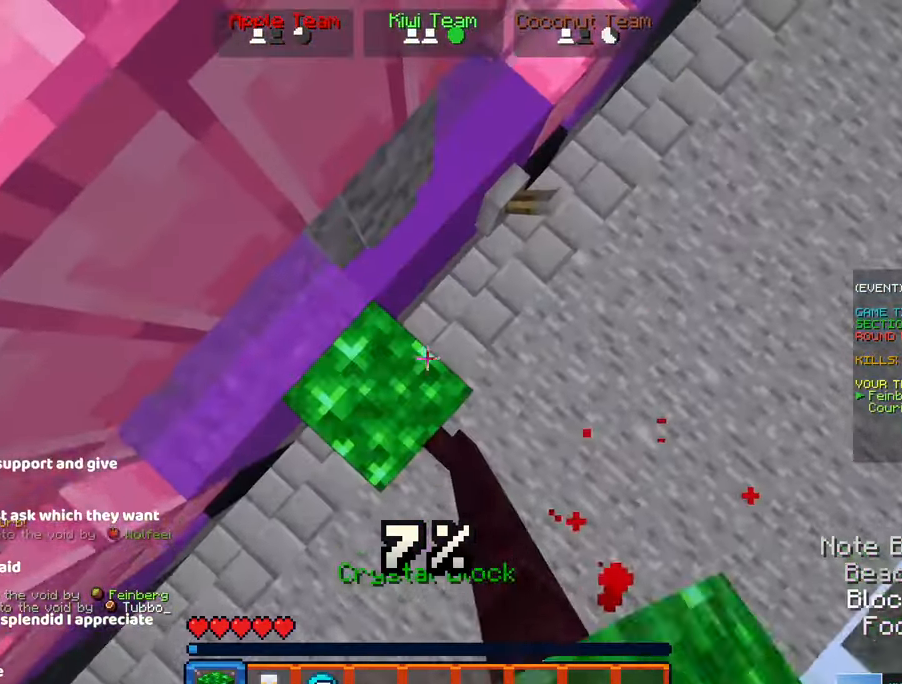
{"keys": ["a"], "mouse": ["right"], "events": [[33, "d", "up"], [100, "space", "down"], [150, "mouse_right", "up"], [200, "w", "down"], [250, "a", "down"], [300, "mouse_right", "down"], [300, "w", "up"], [467, "space", "up"]]}
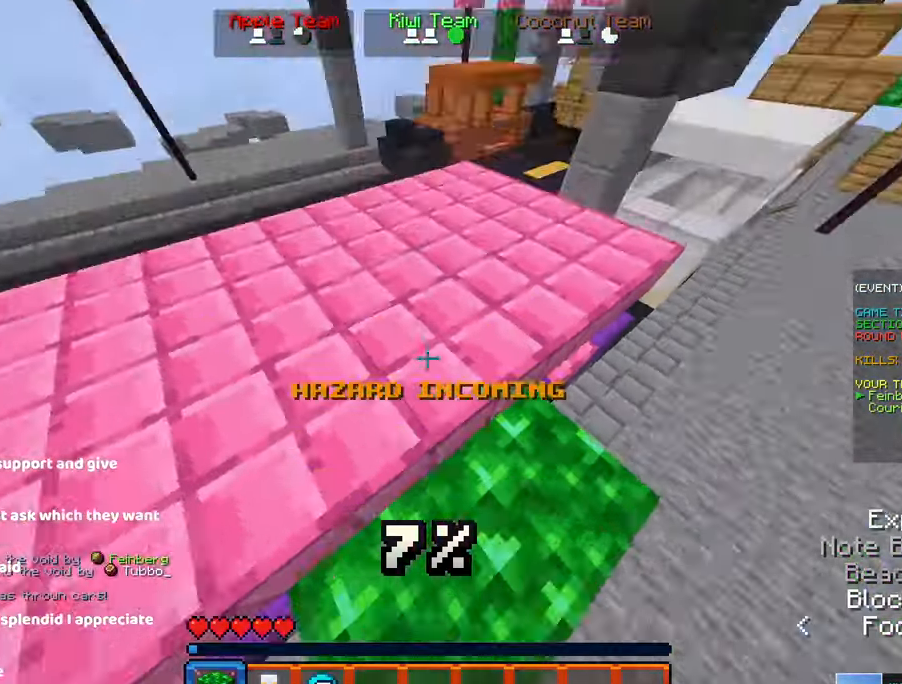
{"keys": ["a", "w"], "mouse": ["right"], "events": [[17, "space", "down"], [67, "mouse_right", "up"], [67, "w", "down"], [333, "mouse_right", "down"], [383, "w", "up"], [417, "space", "up"], [483, "w", "down"]]}
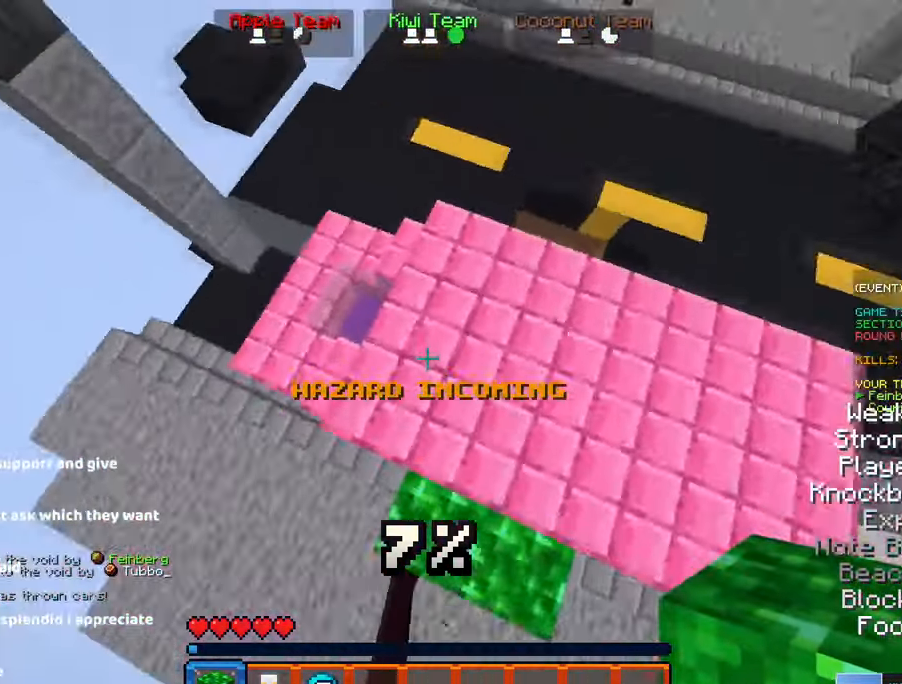
{"keys": ["d", "space", "w"], "mouse": ["right"], "events": [[100, "mouse_right", "up"], [200, "mouse_right", "down"], [250, "space", "down"], [350, "a", "up"], [467, "d", "down"]]}
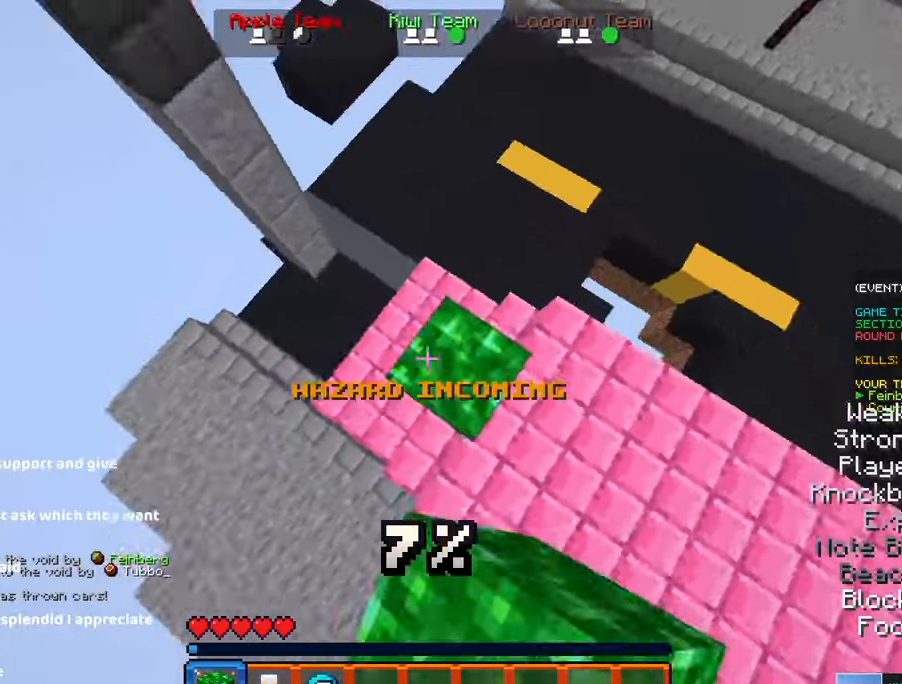
{"keys": ["d", "space", "w"], "mouse": ["right"], "events": [[50, "space", "up"], [50, "w", "up"], [117, "space", "down"], [284, "mouse_right", "up"], [484, "mouse_right", "down"], [484, "w", "down"]]}
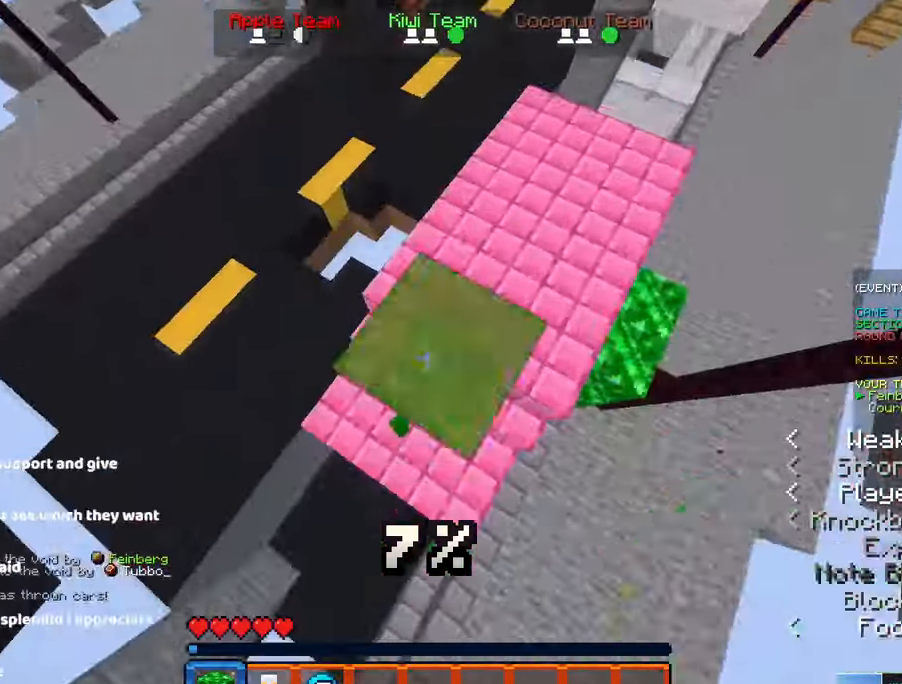
{"keys": ["space"], "mouse": [], "events": [[100, "space", "up"], [150, "d", "up"], [150, "space", "down"], [200, "mouse_right", "up"], [200, "w", "up"]]}